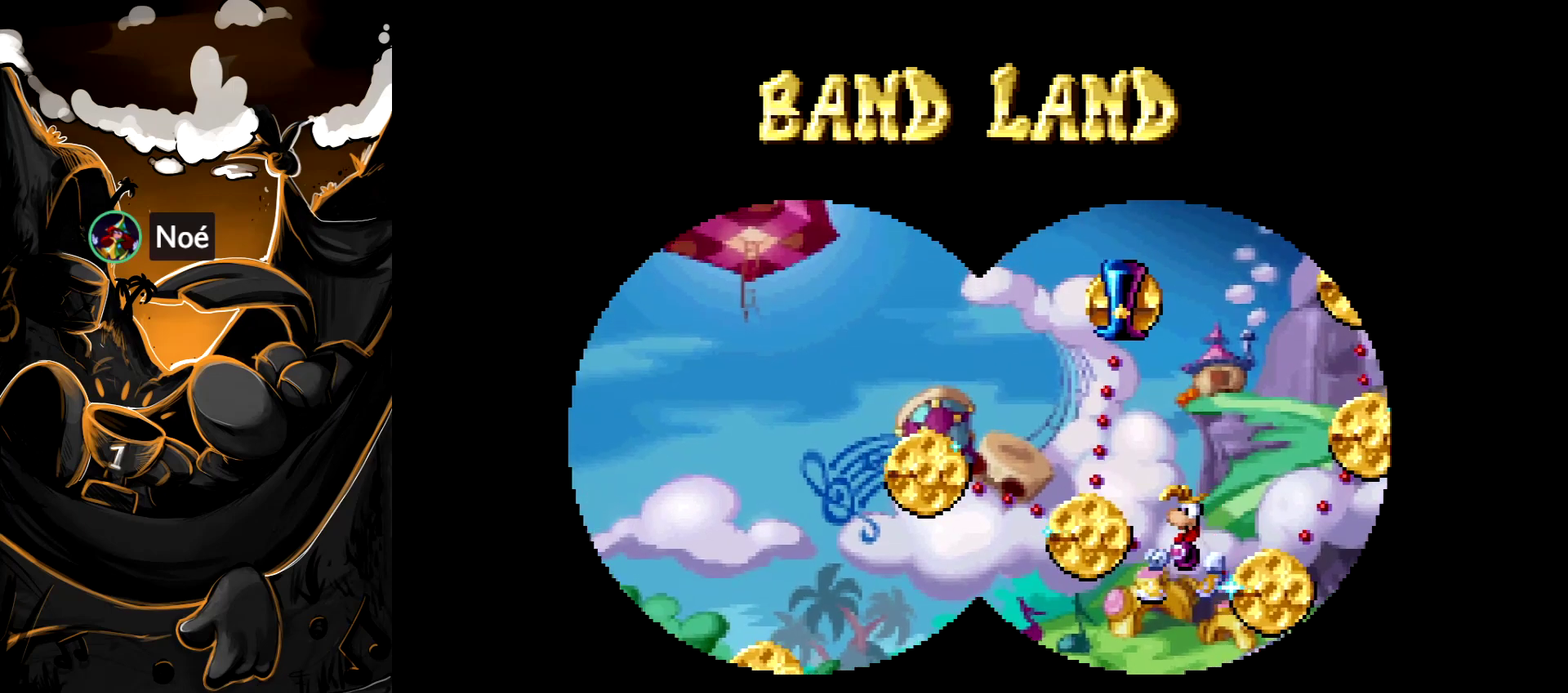
Gameplay with a controller (PlayStation layout); each line is a JSON object with the inputs held at the frame after it. "events" lists button and stick changes between this image and that frame as [ms after this image, input, new state], when the widget could be followed in between. Not read: L3 R3 START.
{"buttons": ["DPAD_RIGHT"], "events": [[350, "DPAD_RIGHT", "down"]]}
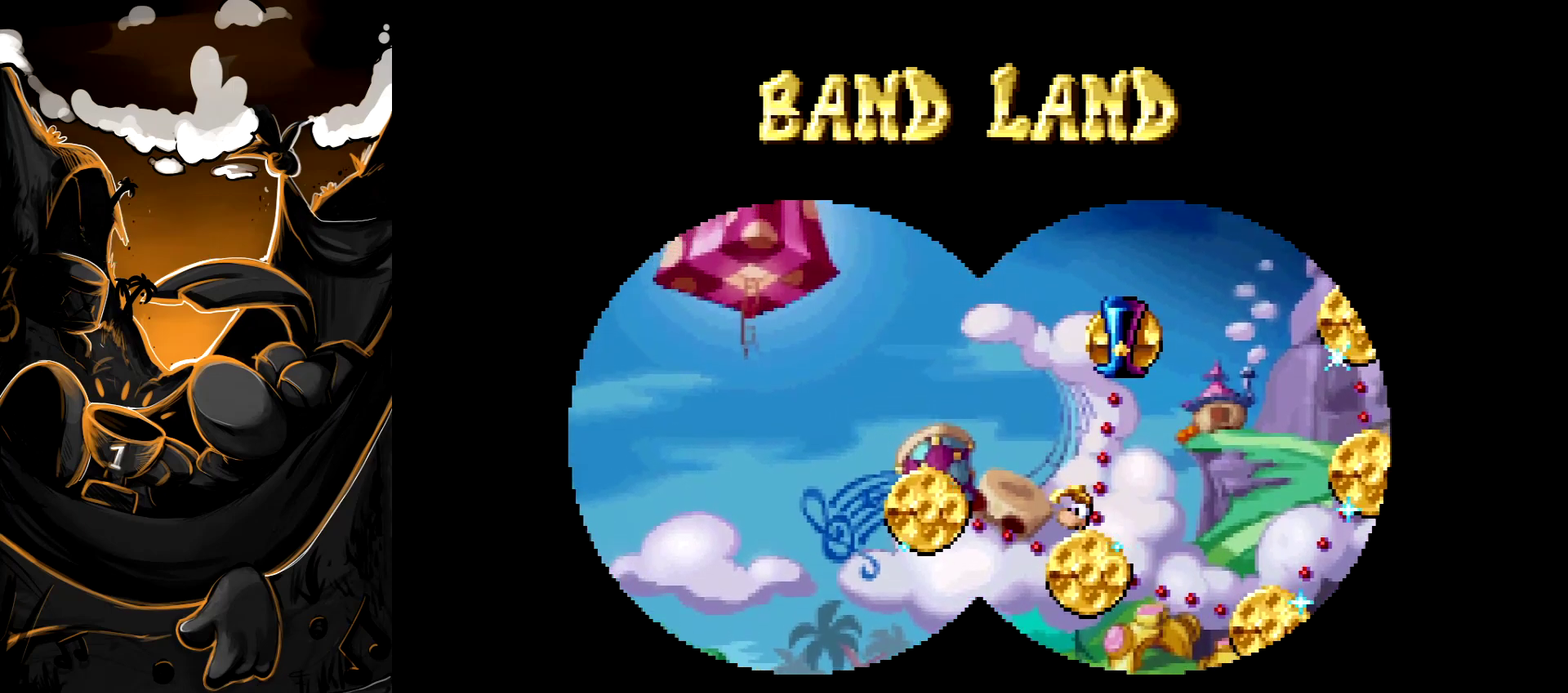
{"buttons": [], "events": [[33, "DPAD_RIGHT", "up"]]}
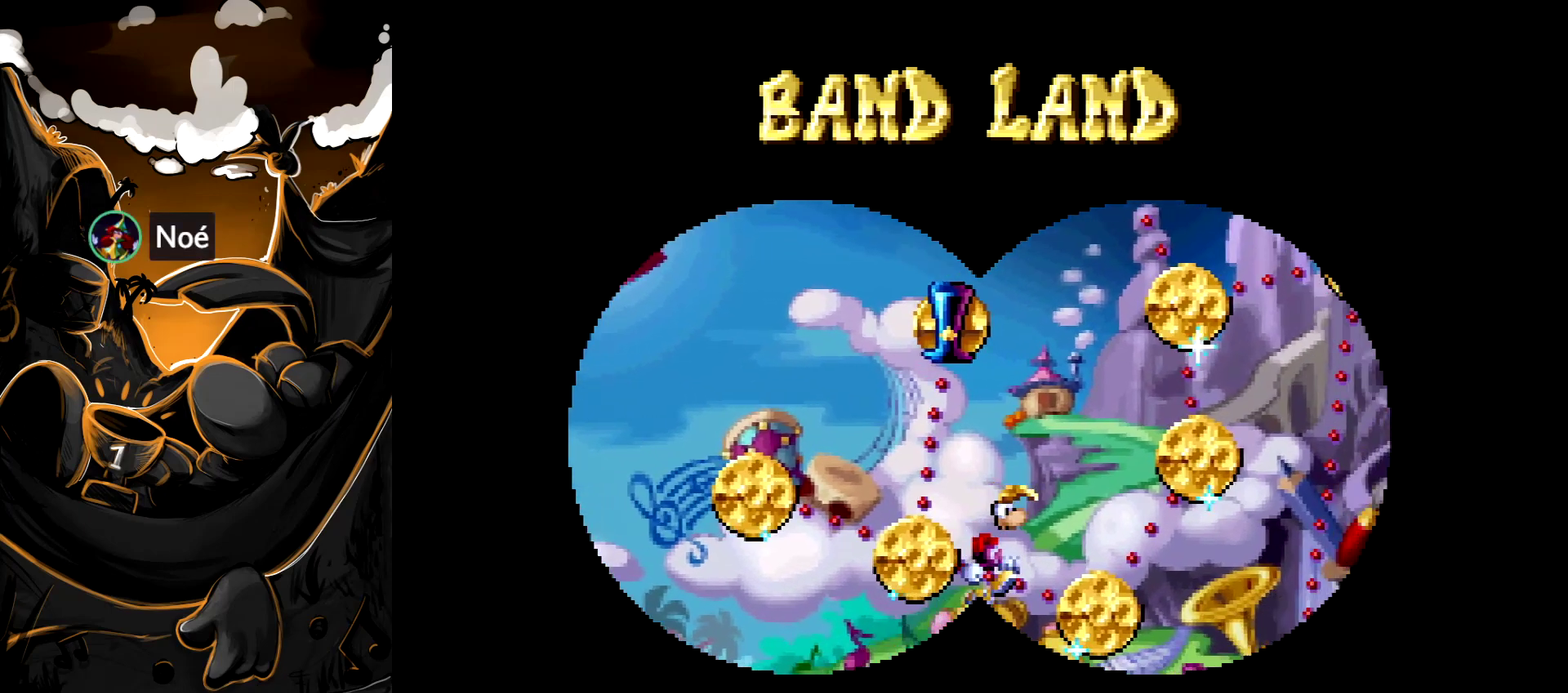
{"buttons": [], "events": []}
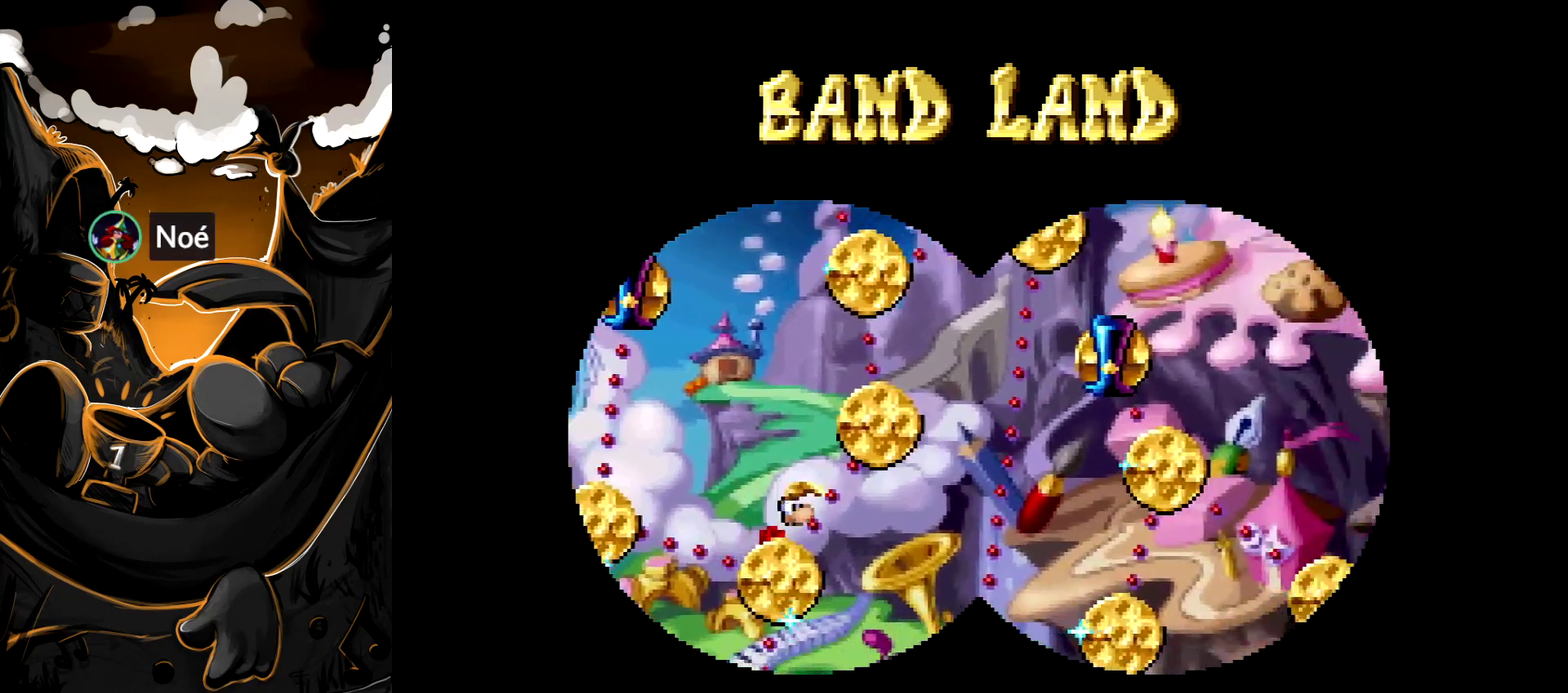
{"buttons": [], "events": []}
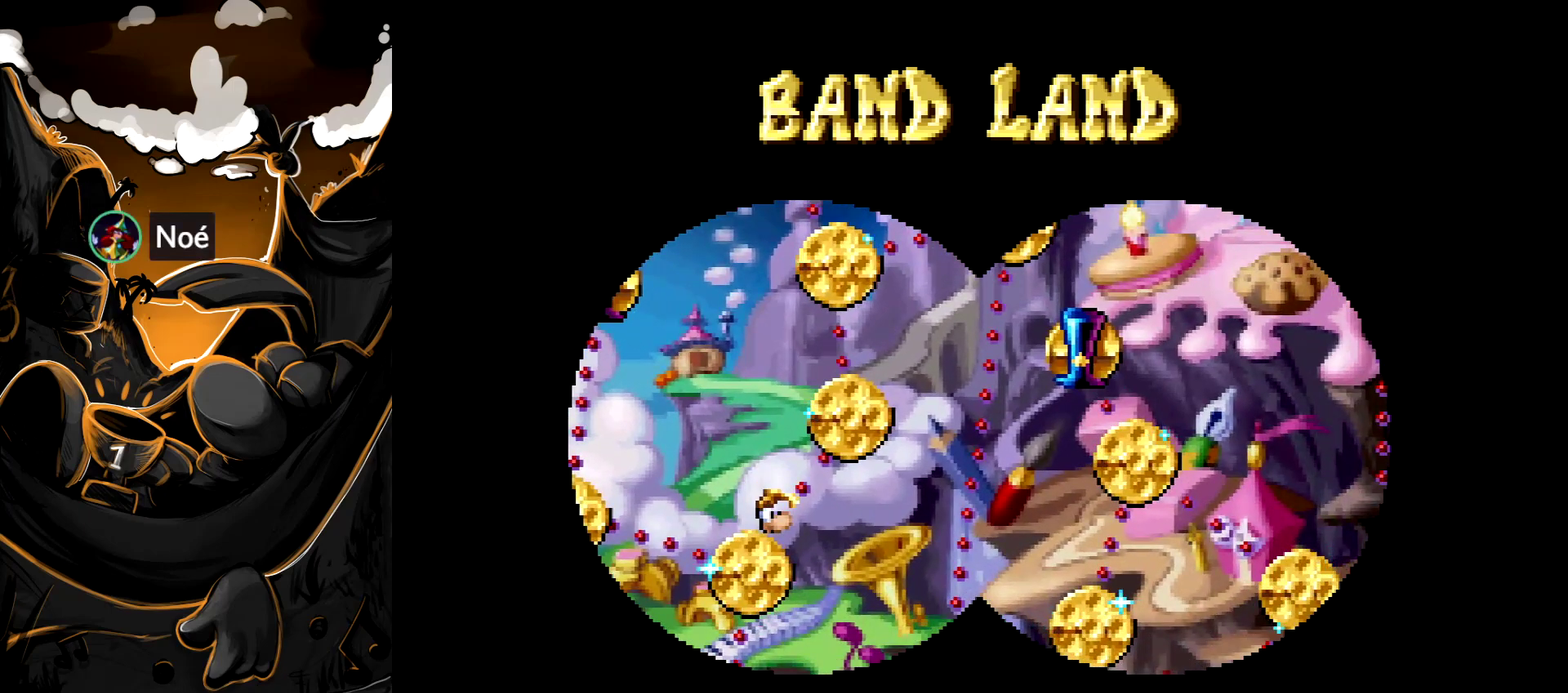
{"buttons": ["DPAD_UP"], "events": [[417, "DPAD_UP", "down"]]}
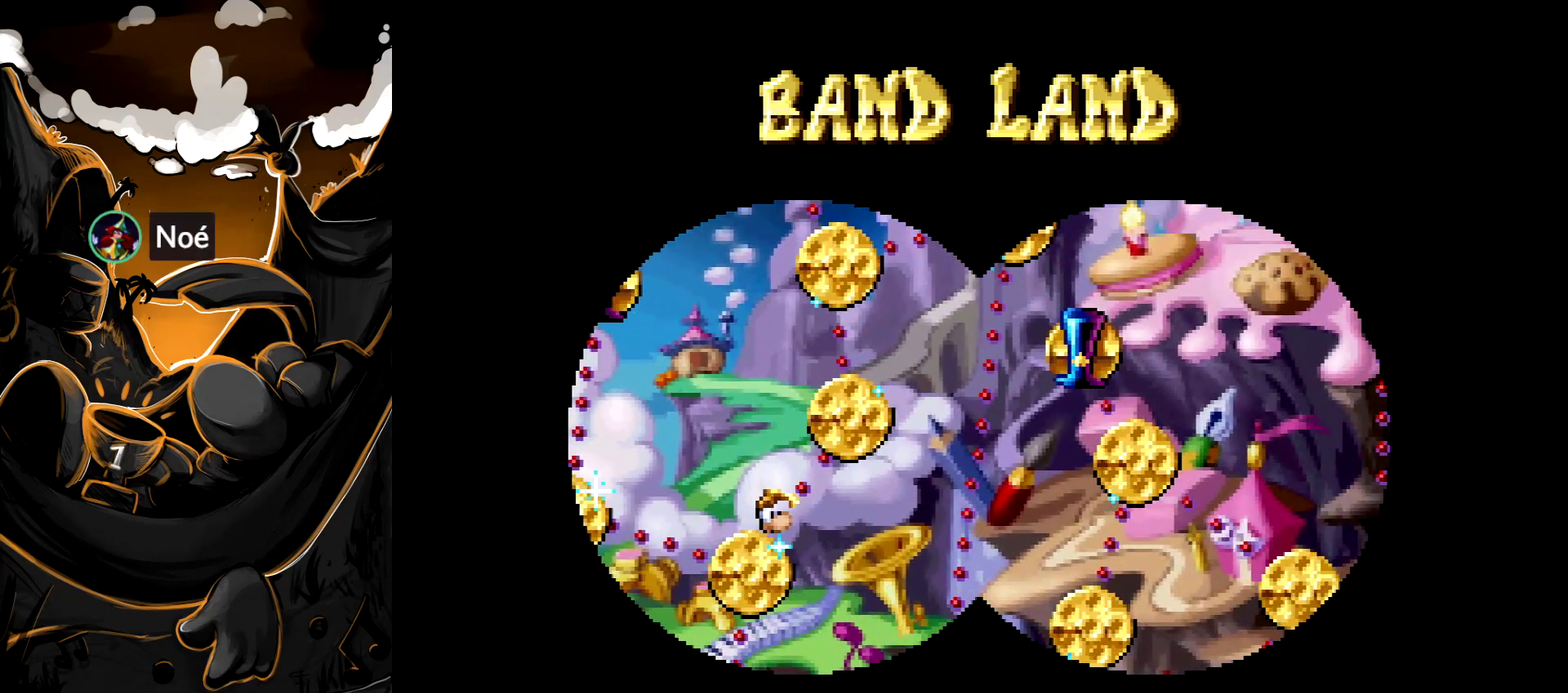
{"buttons": [], "events": [[67, "DPAD_UP", "up"]]}